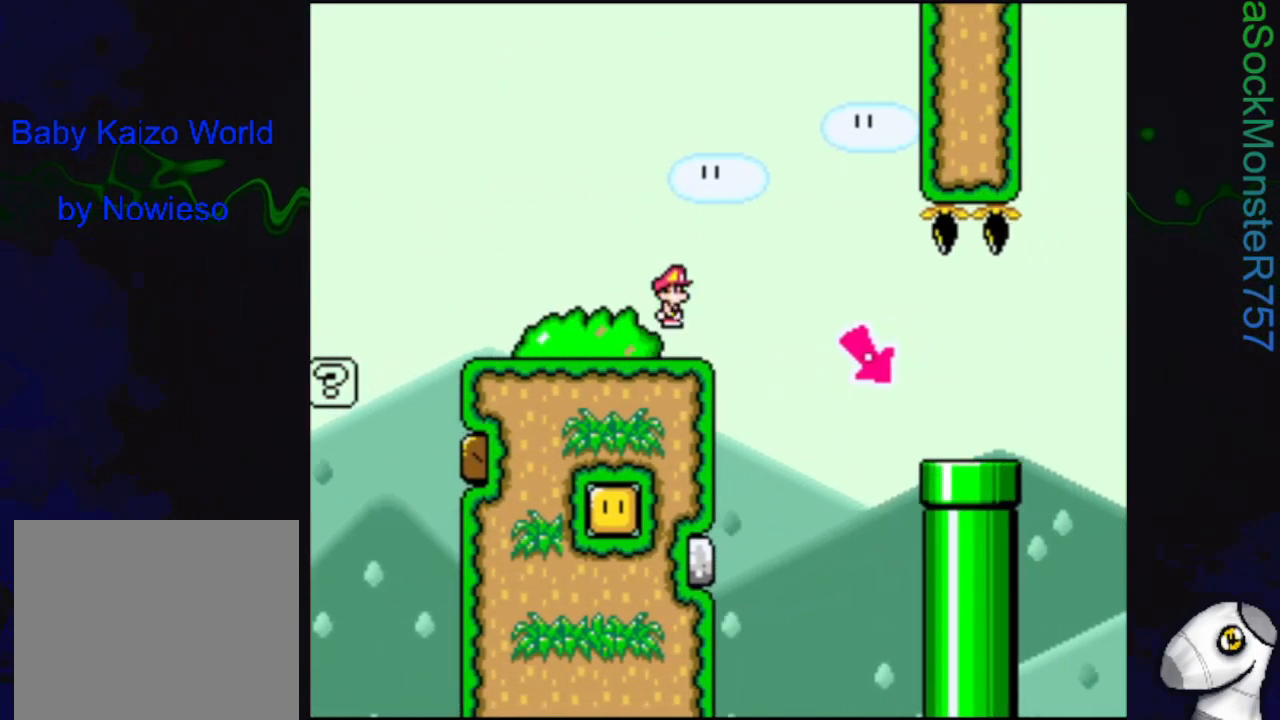
Gameplay with a controller (PlayStation layout); each line is a JSON object with the inputs held at the frame after it. "events" lists button and stick changes between this image and that frame as [ms after this image, input, new state], when the widget could be followed in between. Not read: left_stick right_stick.
{"buttons": ["SQUARE"], "events": [[33, "CROSS", "up"], [50, "DPAD_RIGHT", "up"]]}
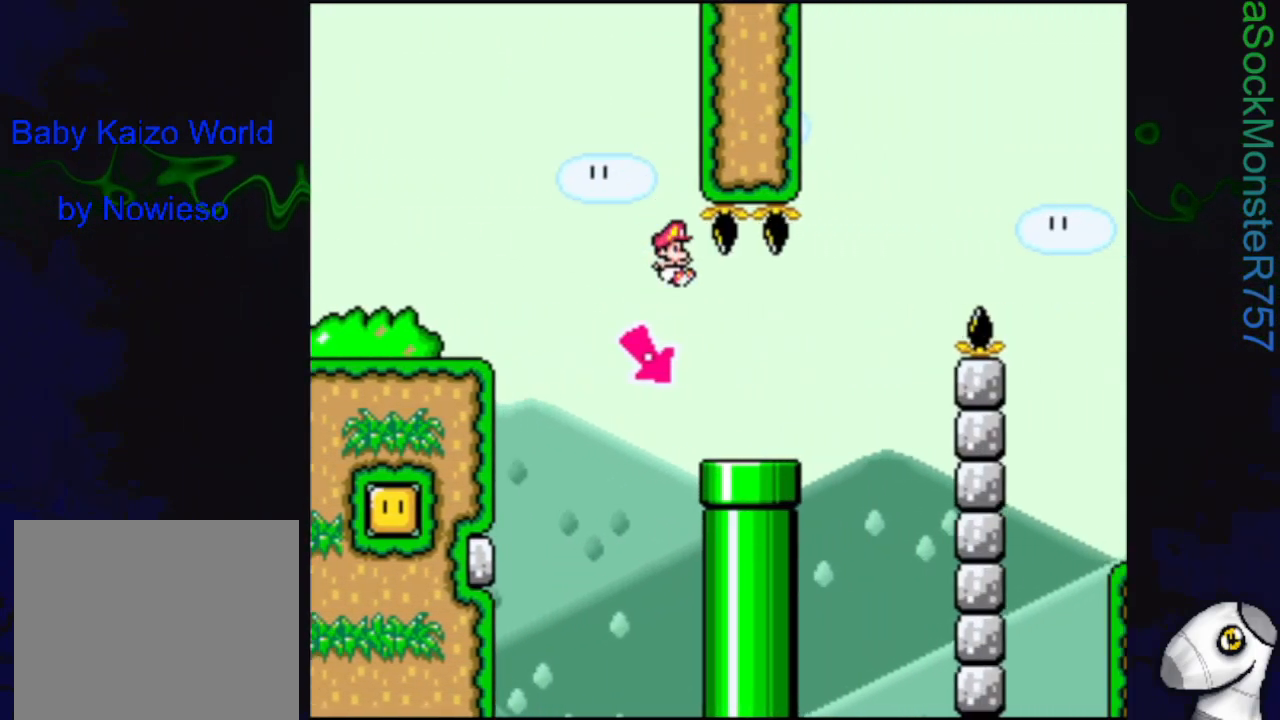
{"buttons": ["CROSS", "SQUARE", "DPAD_RIGHT"], "events": [[50, "DPAD_RIGHT", "down"], [233, "CROSS", "down"]]}
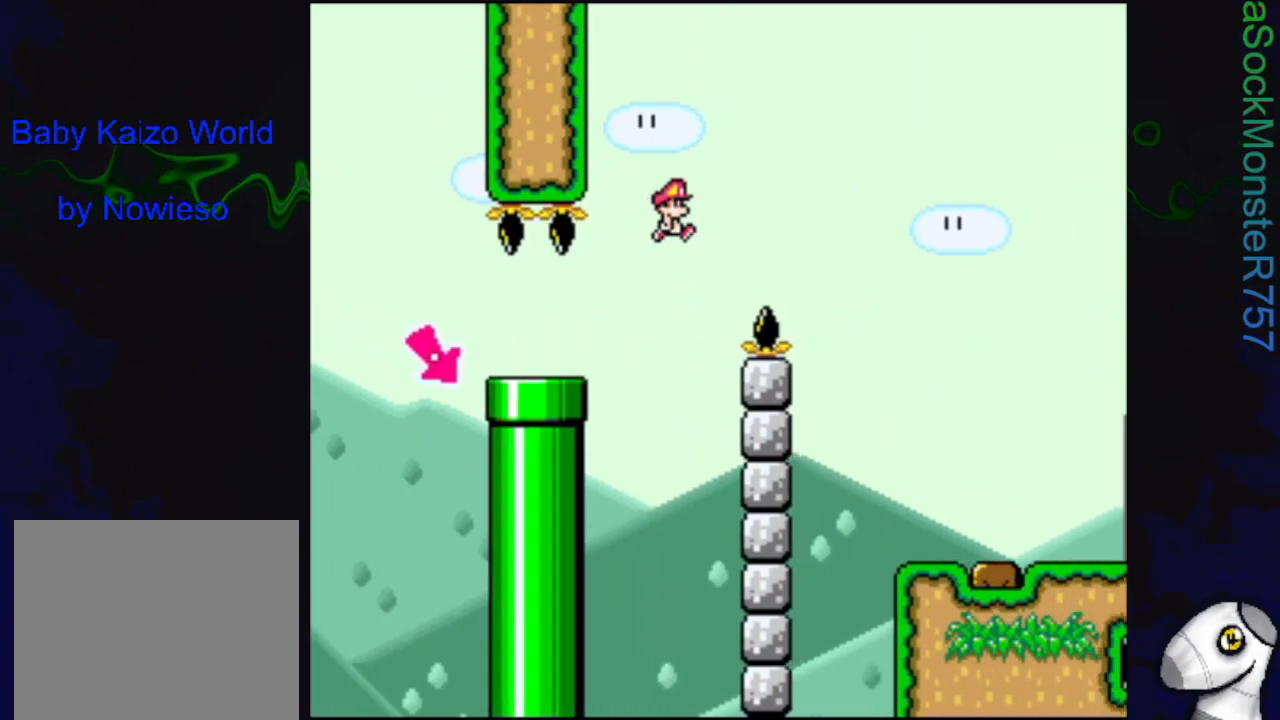
{"buttons": ["SQUARE"], "events": [[267, "DPAD_RIGHT", "up"], [433, "CROSS", "up"]]}
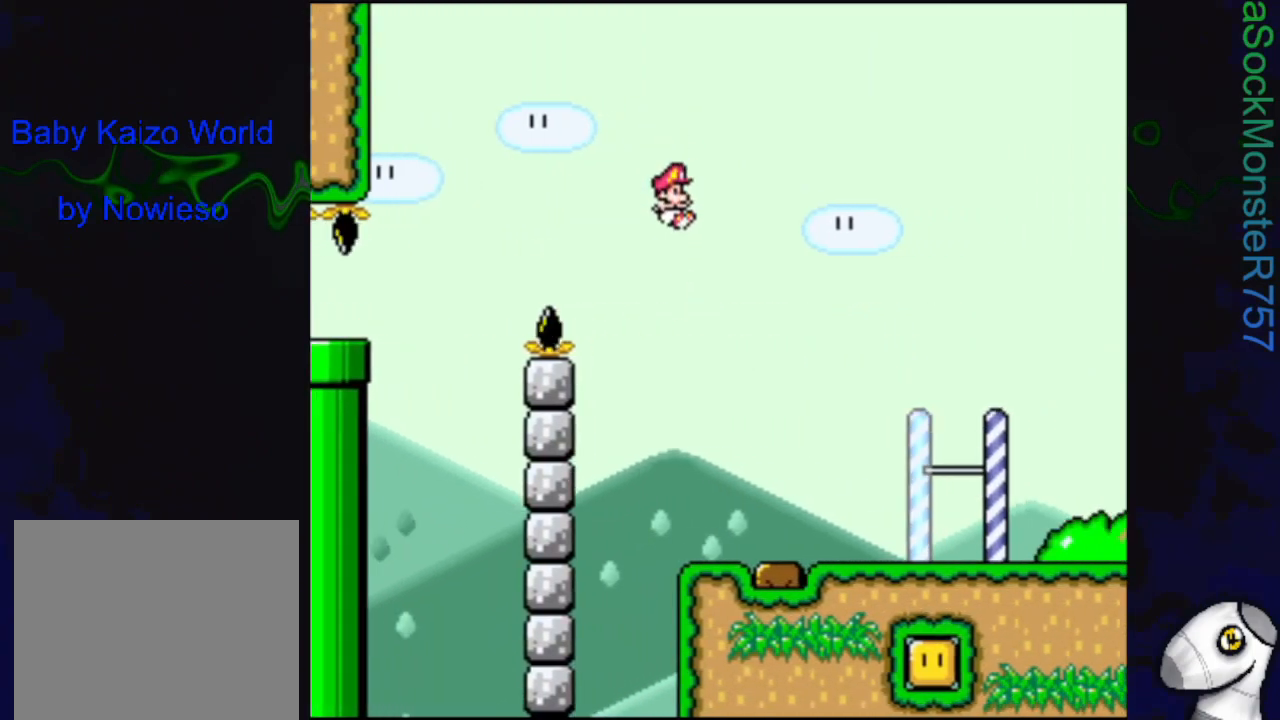
{"buttons": ["SQUARE", "DPAD_RIGHT"], "events": [[267, "DPAD_RIGHT", "down"]]}
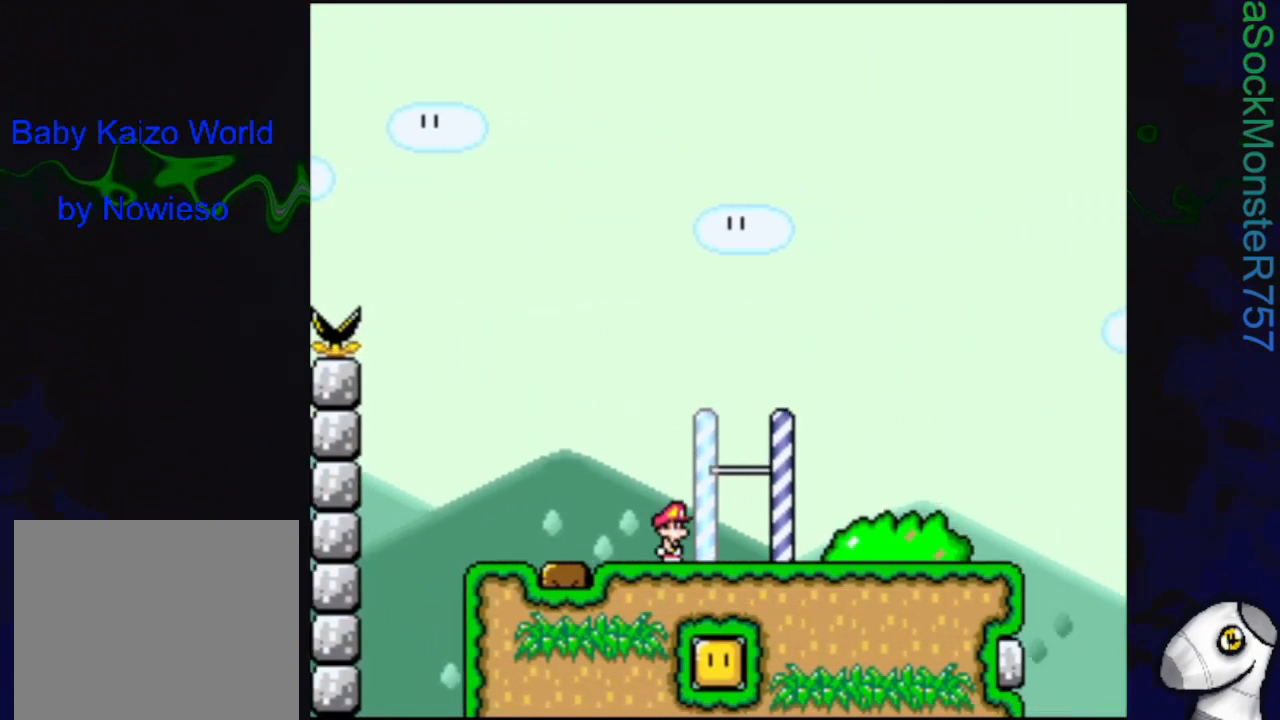
{"buttons": ["SQUARE", "DPAD_RIGHT"], "events": []}
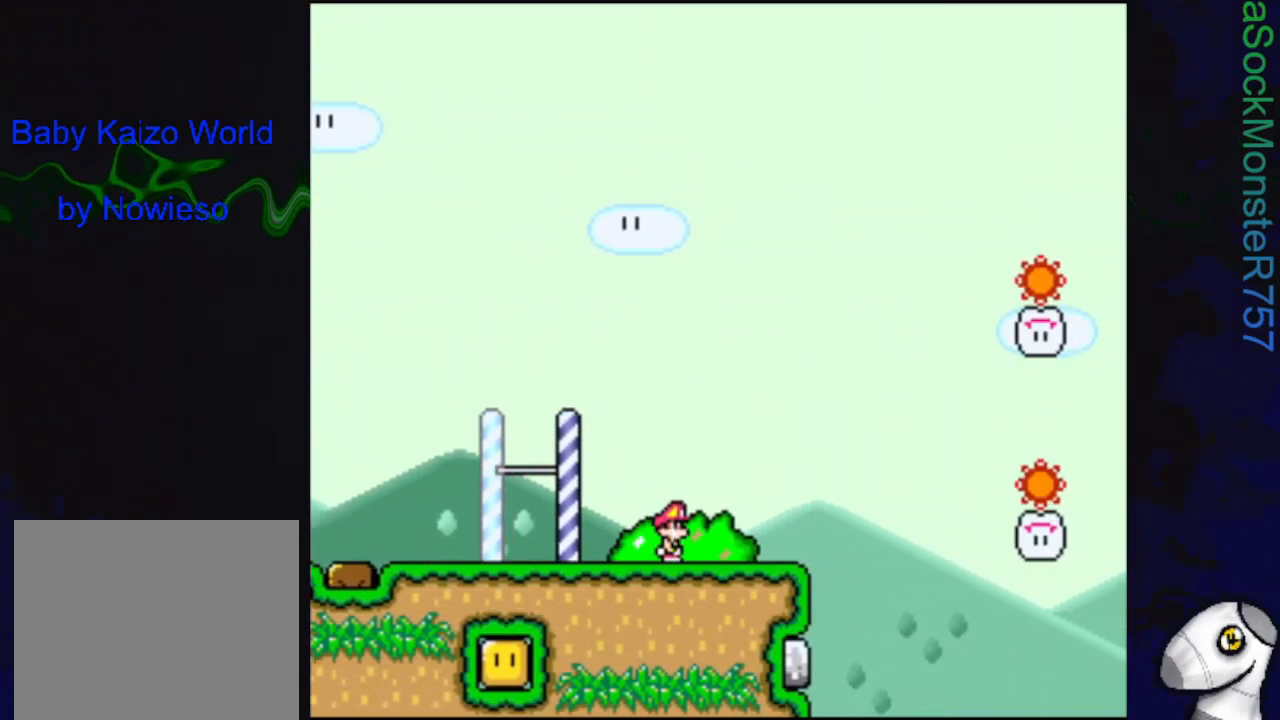
{"buttons": ["SQUARE", "DPAD_LEFT"], "events": [[133, "CROSS", "down"], [233, "DPAD_RIGHT", "up"], [283, "DPAD_LEFT", "down"], [417, "CROSS", "up"]]}
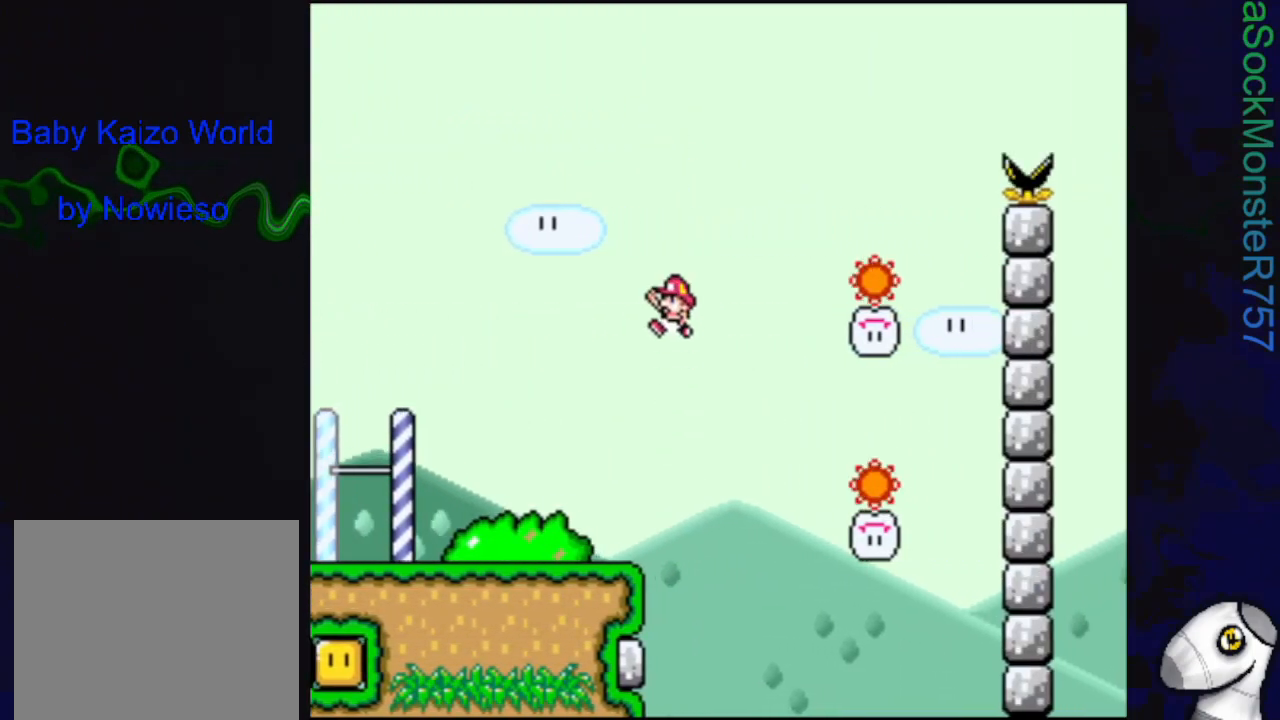
{"buttons": ["SQUARE", "R1", "DPAD_RIGHT"], "events": [[167, "DPAD_LEFT", "up"], [250, "DPAD_RIGHT", "down"], [500, "R1", "down"]]}
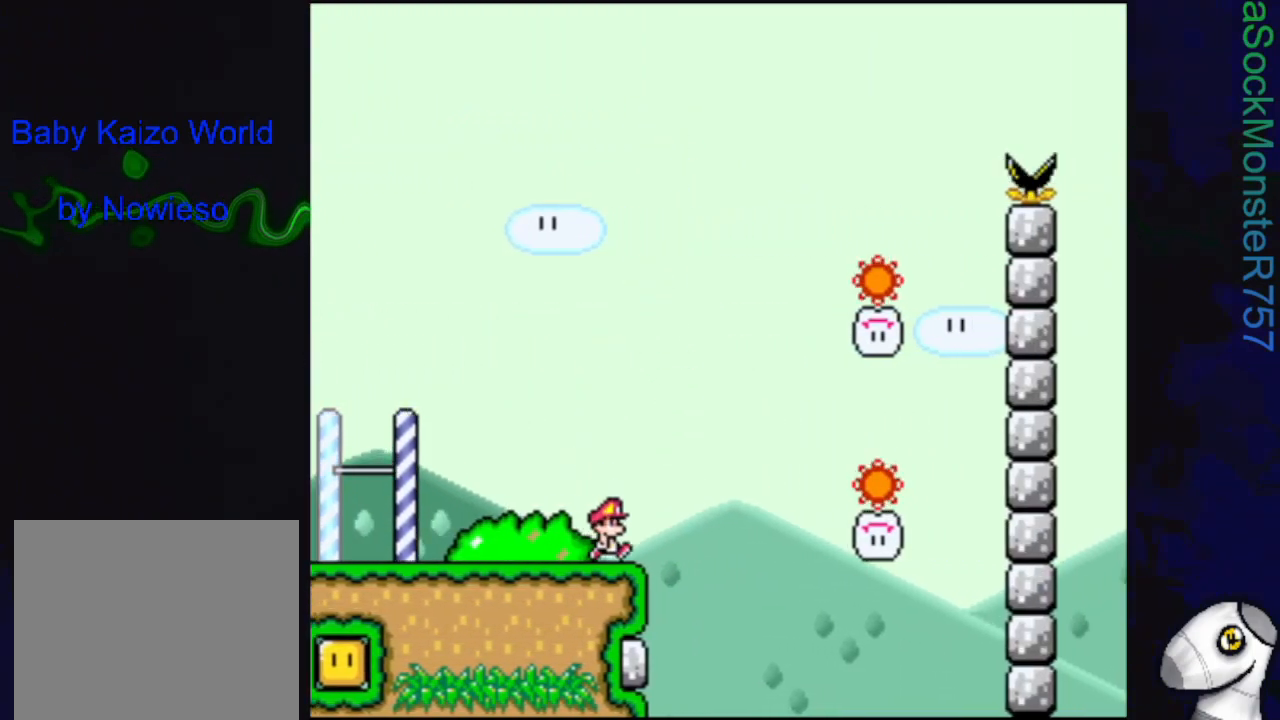
{"buttons": ["SQUARE", "R1", "DPAD_RIGHT"], "events": []}
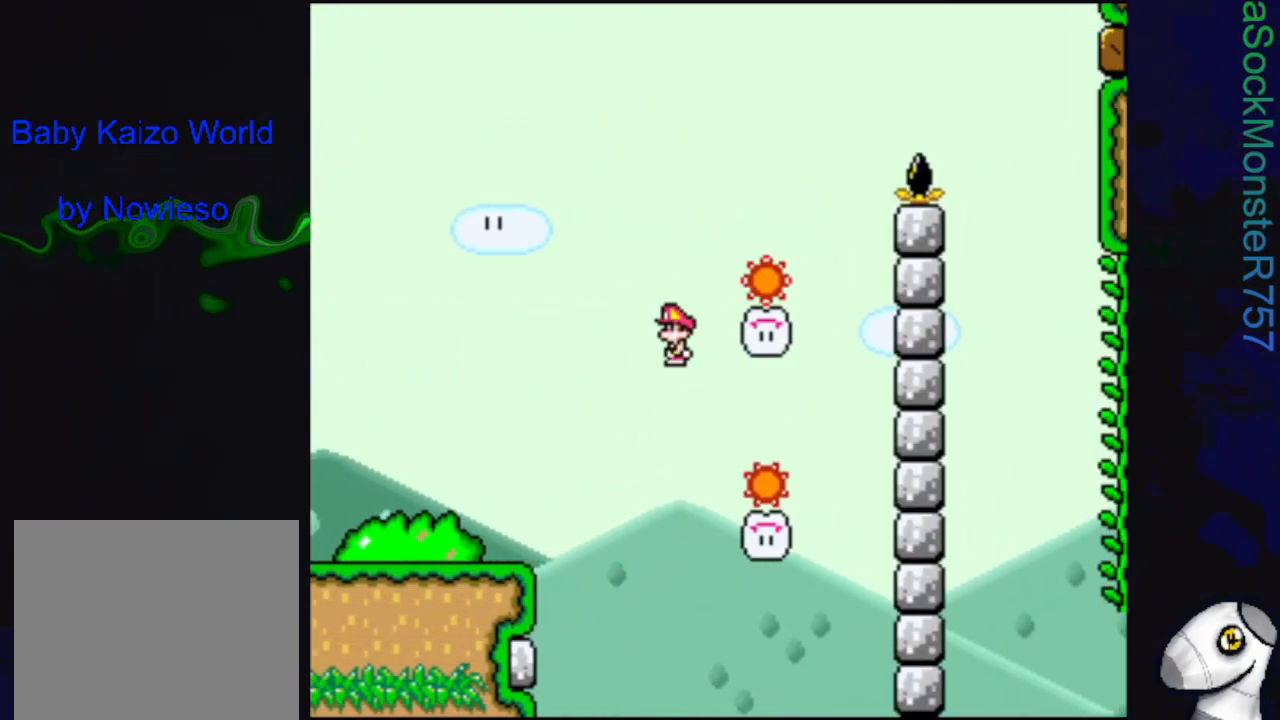
{"buttons": ["SQUARE", "R1"], "events": [[133, "DPAD_RIGHT", "up"], [283, "DPAD_LEFT", "down"], [417, "DPAD_LEFT", "up"]]}
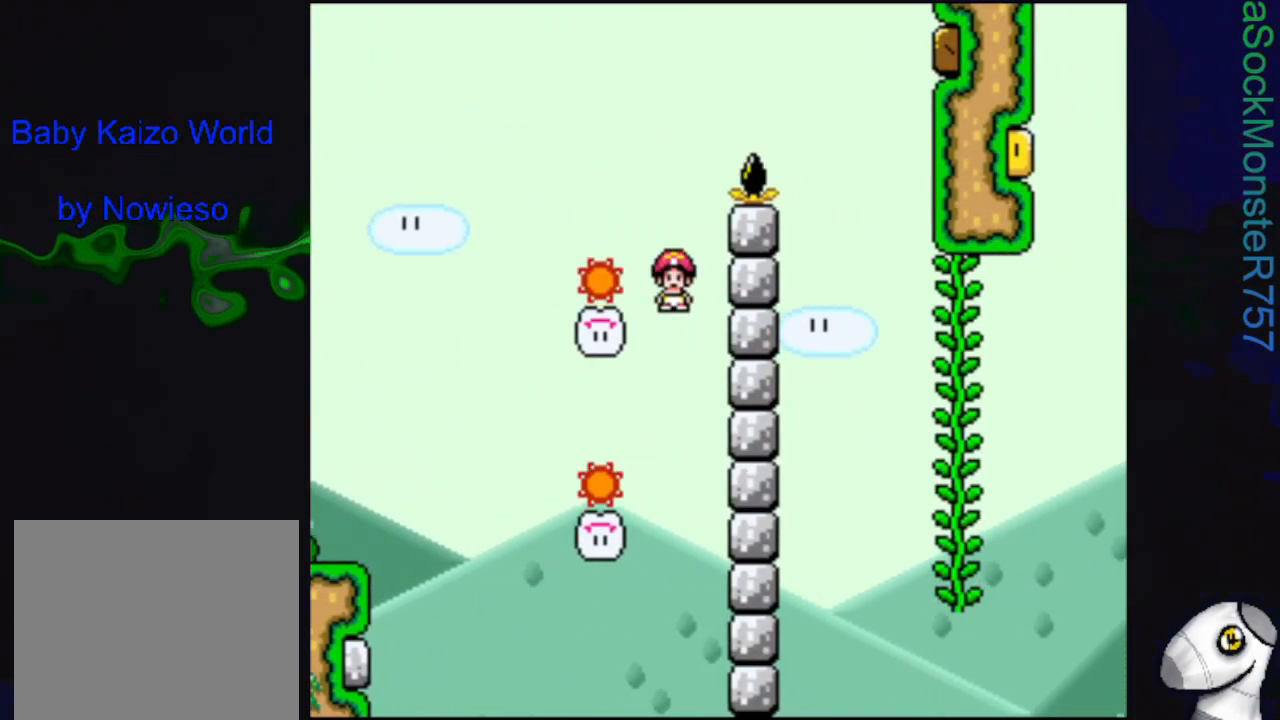
{"buttons": ["SQUARE", "R1", "DPAD_RIGHT"], "events": [[100, "DPAD_LEFT", "down"], [317, "DPAD_LEFT", "up"], [417, "DPAD_RIGHT", "down"]]}
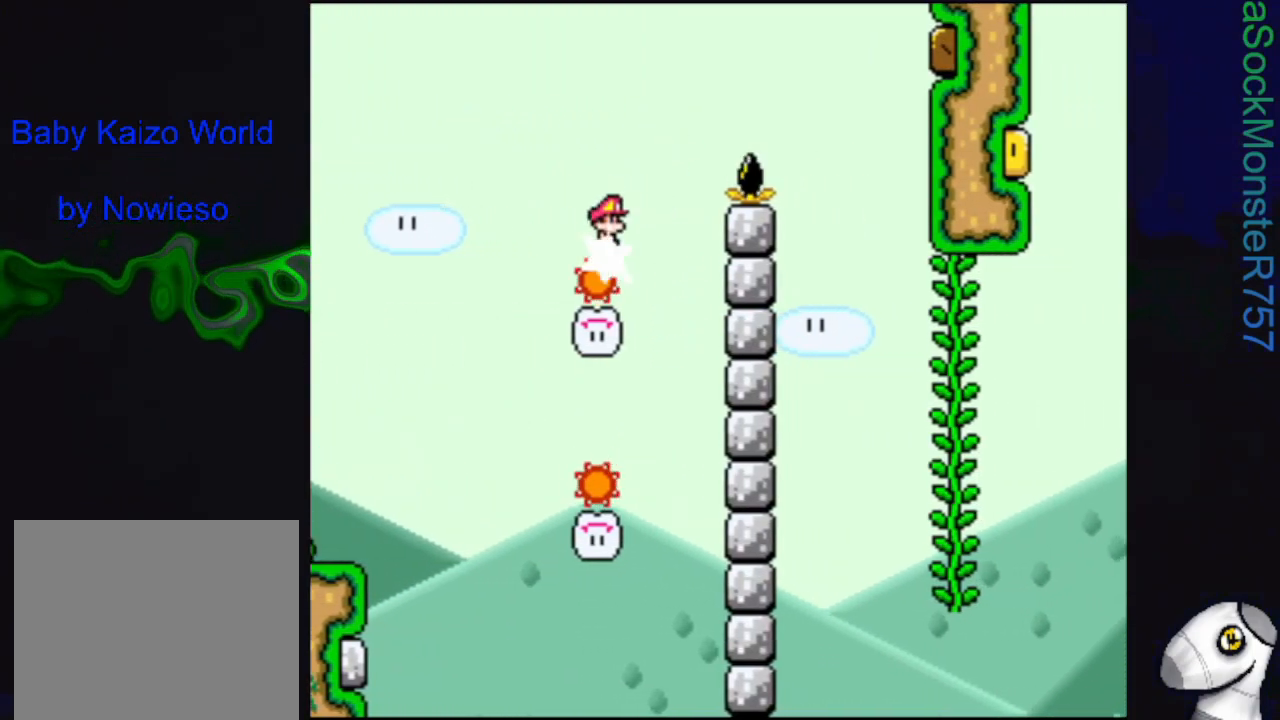
{"buttons": ["SQUARE", "DPAD_RIGHT"], "events": [[383, "R1", "up"]]}
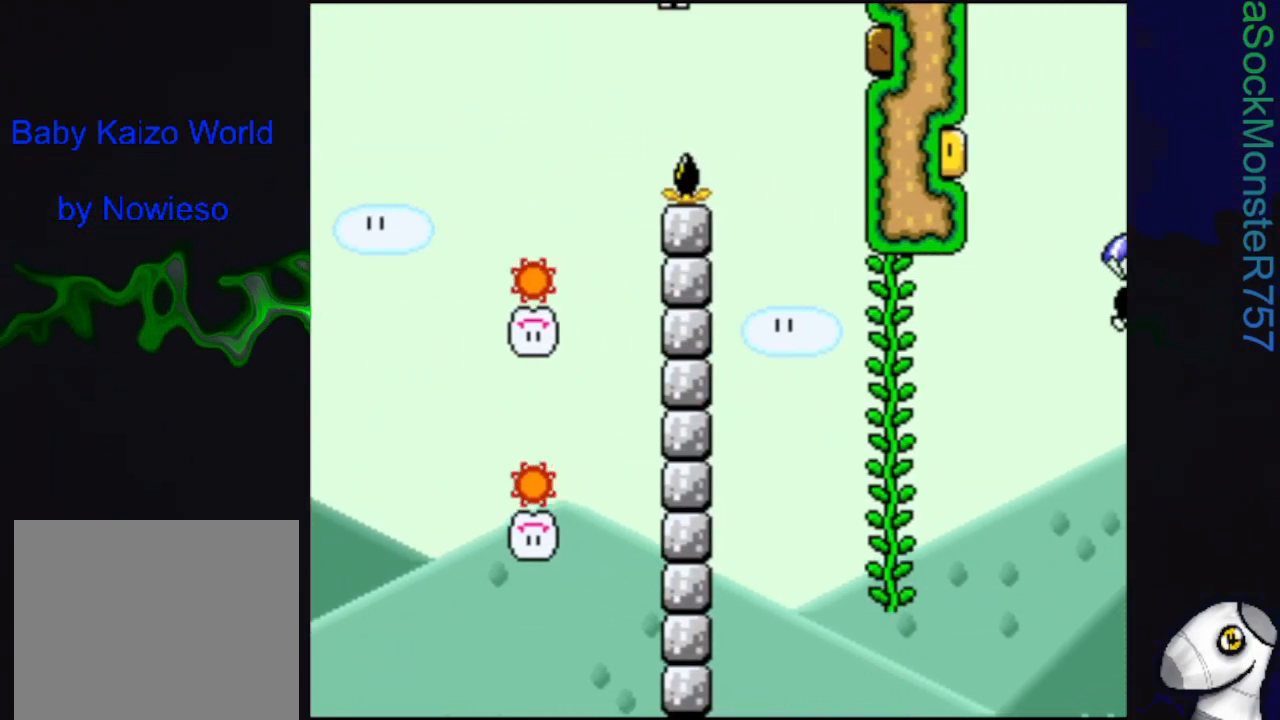
{"buttons": ["SQUARE", "R1", "DPAD_RIGHT"], "events": [[50, "DPAD_RIGHT", "up"], [167, "DPAD_LEFT", "down"], [167, "R1", "down"], [267, "DPAD_LEFT", "up"], [333, "DPAD_RIGHT", "down"]]}
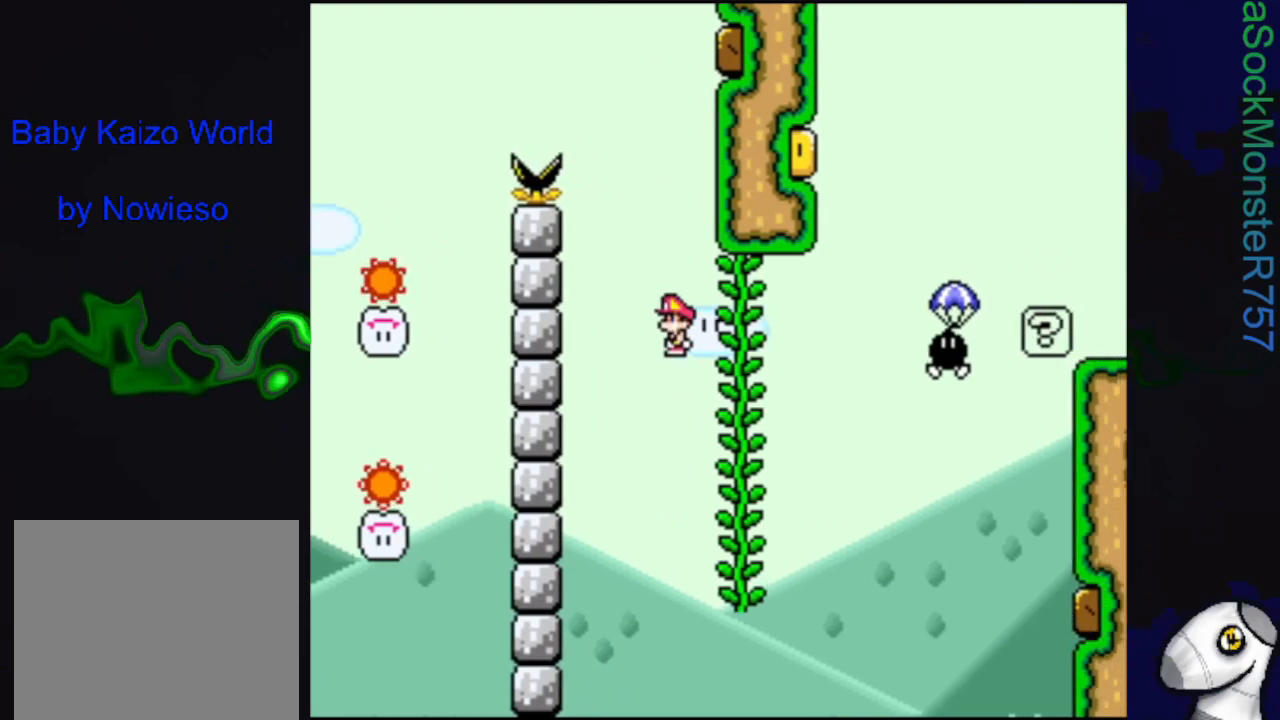
{"buttons": ["SQUARE", "DPAD_DOWN"], "events": [[33, "DPAD_RIGHT", "up"], [67, "R1", "up"], [133, "DPAD_UP", "down"], [233, "DPAD_UP", "up"], [300, "DPAD_DOWN", "down"]]}
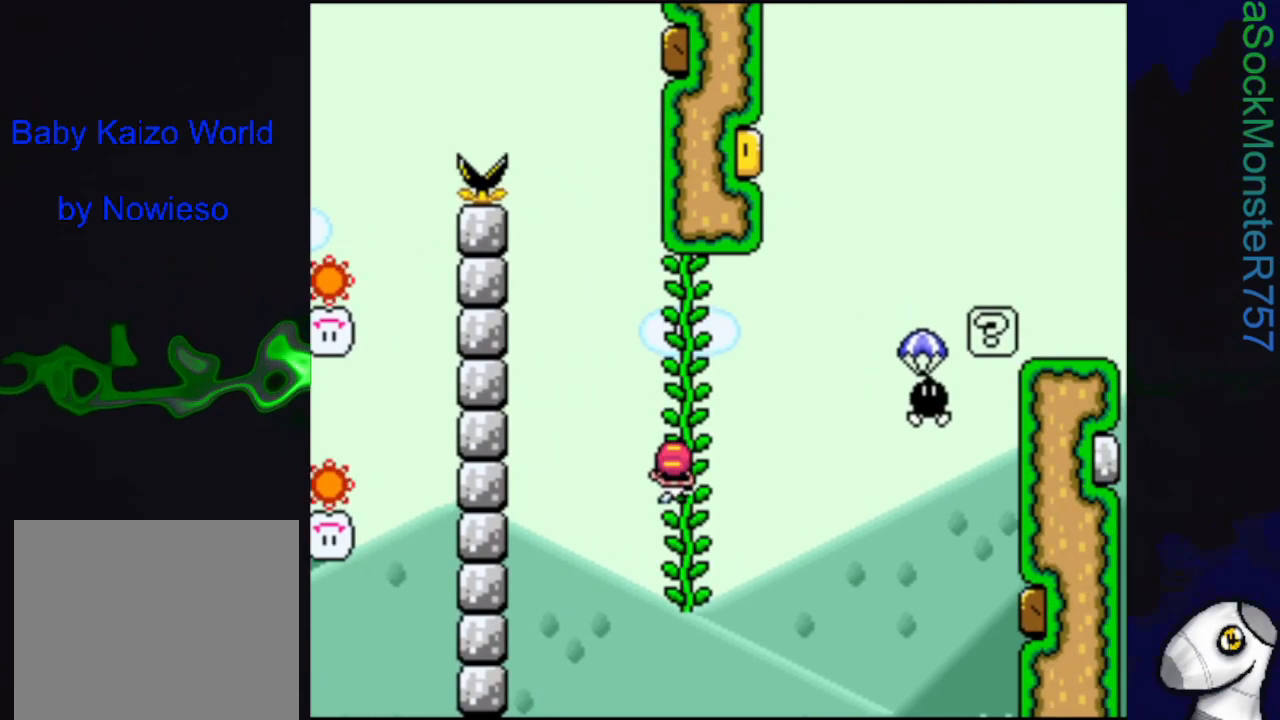
{"buttons": ["CROSS", "SQUARE", "DPAD_RIGHT"], "events": [[100, "DPAD_DOWN", "up"], [150, "DPAD_RIGHT", "down"], [267, "CROSS", "down"]]}
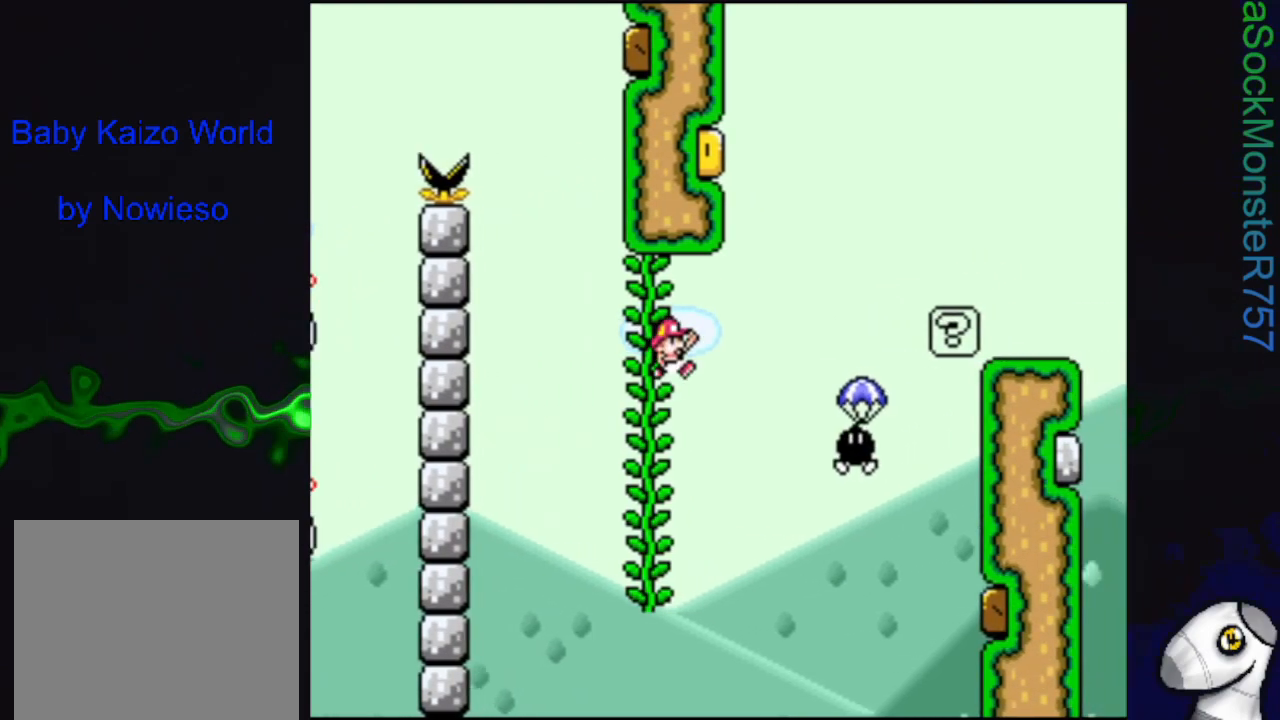
{"buttons": ["CROSS", "SQUARE", "DPAD_LEFT"], "events": [[183, "CROSS", "up"], [383, "CROSS", "down"], [417, "DPAD_RIGHT", "up"], [483, "DPAD_LEFT", "down"]]}
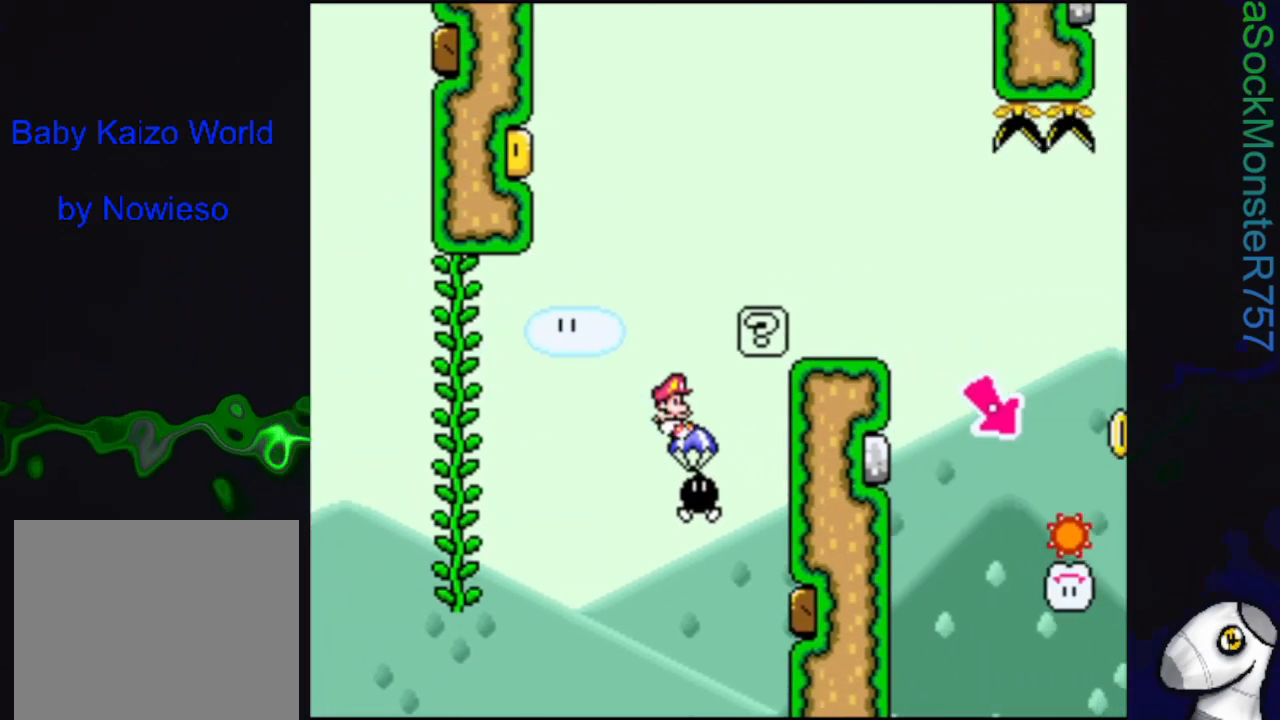
{"buttons": ["SQUARE", "DPAD_RIGHT"], "events": [[150, "DPAD_LEFT", "up"], [200, "DPAD_RIGHT", "down"], [467, "CROSS", "up"]]}
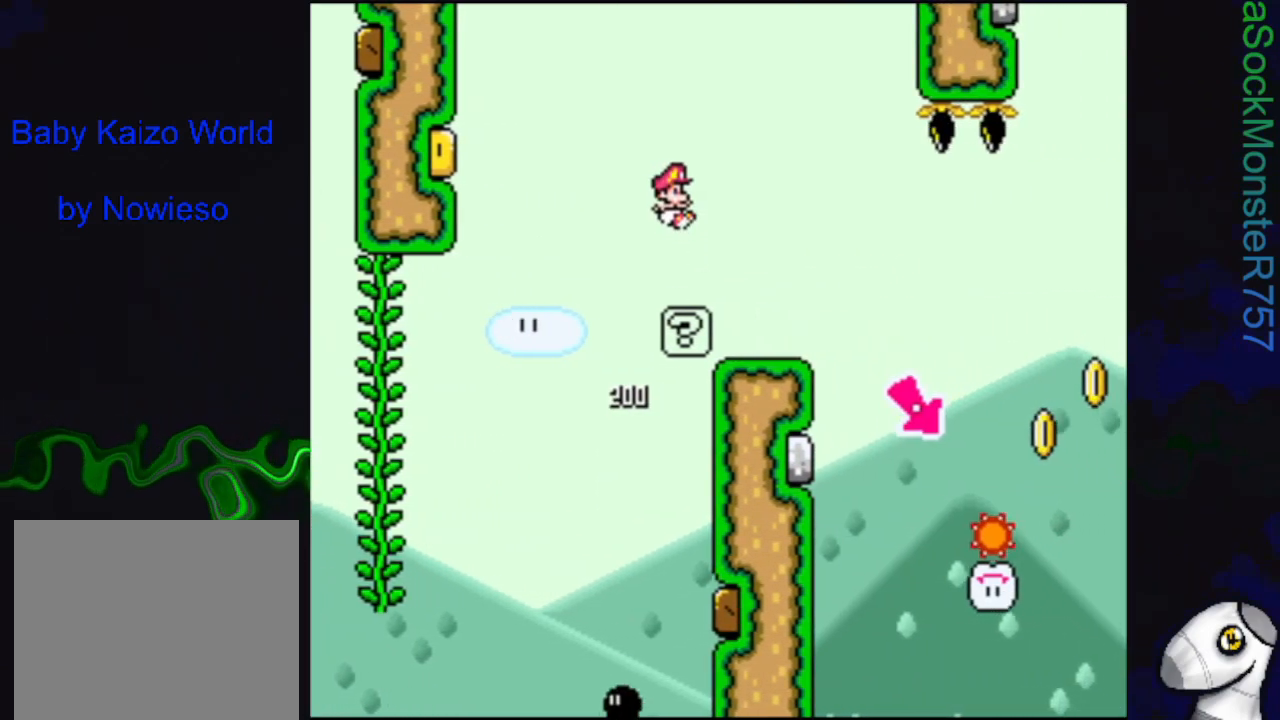
{"buttons": ["SQUARE", "DPAD_RIGHT"], "events": [[50, "DPAD_RIGHT", "up"], [167, "DPAD_LEFT", "down"], [283, "DPAD_LEFT", "up"], [367, "DPAD_RIGHT", "down"], [367, "R1", "down"], [500, "R1", "up"]]}
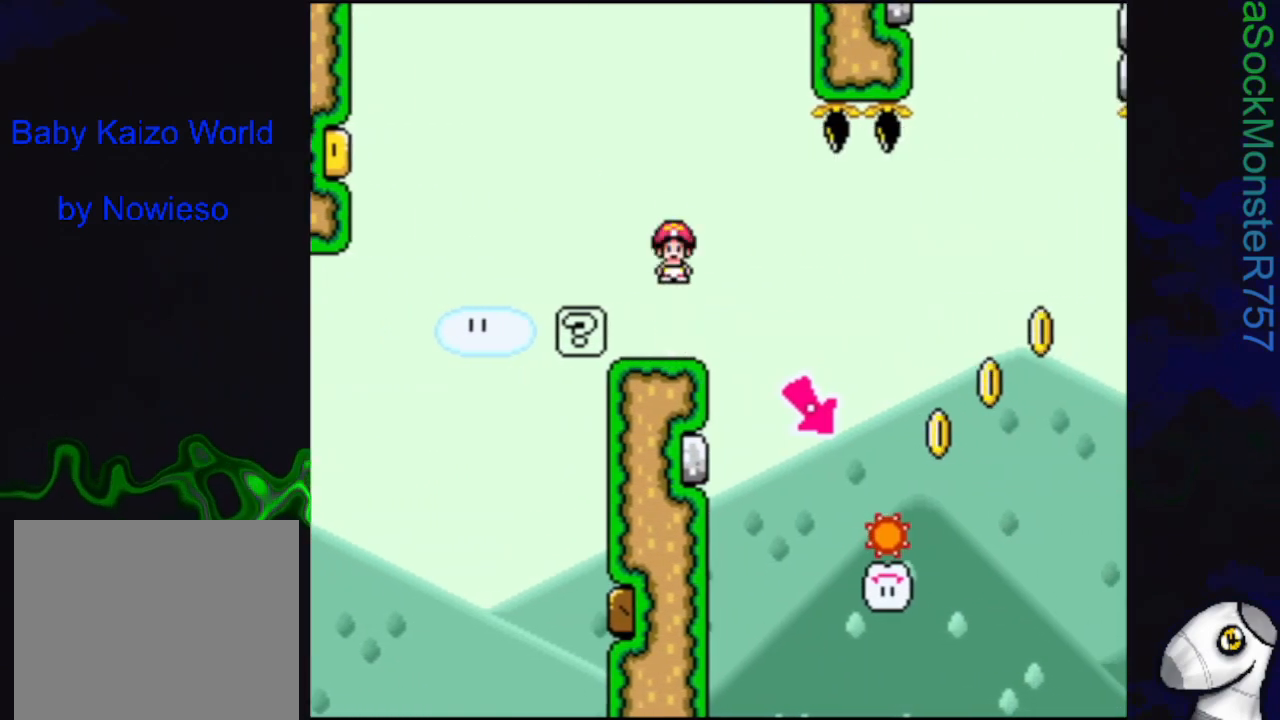
{"buttons": ["SQUARE", "R1"], "events": [[133, "DPAD_RIGHT", "up"], [217, "DPAD_RIGHT", "down"], [417, "R1", "down"], [433, "DPAD_RIGHT", "up"]]}
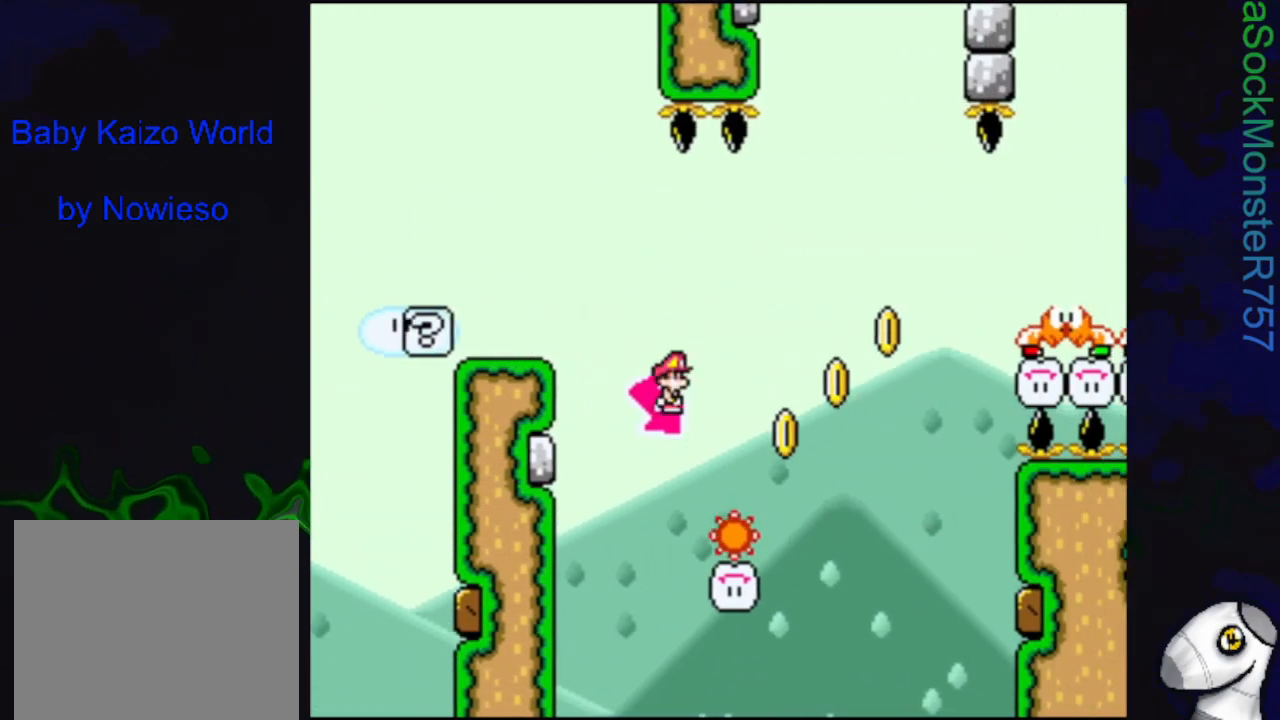
{"buttons": ["SQUARE", "R1", "DPAD_RIGHT"], "events": [[50, "DPAD_RIGHT", "down"]]}
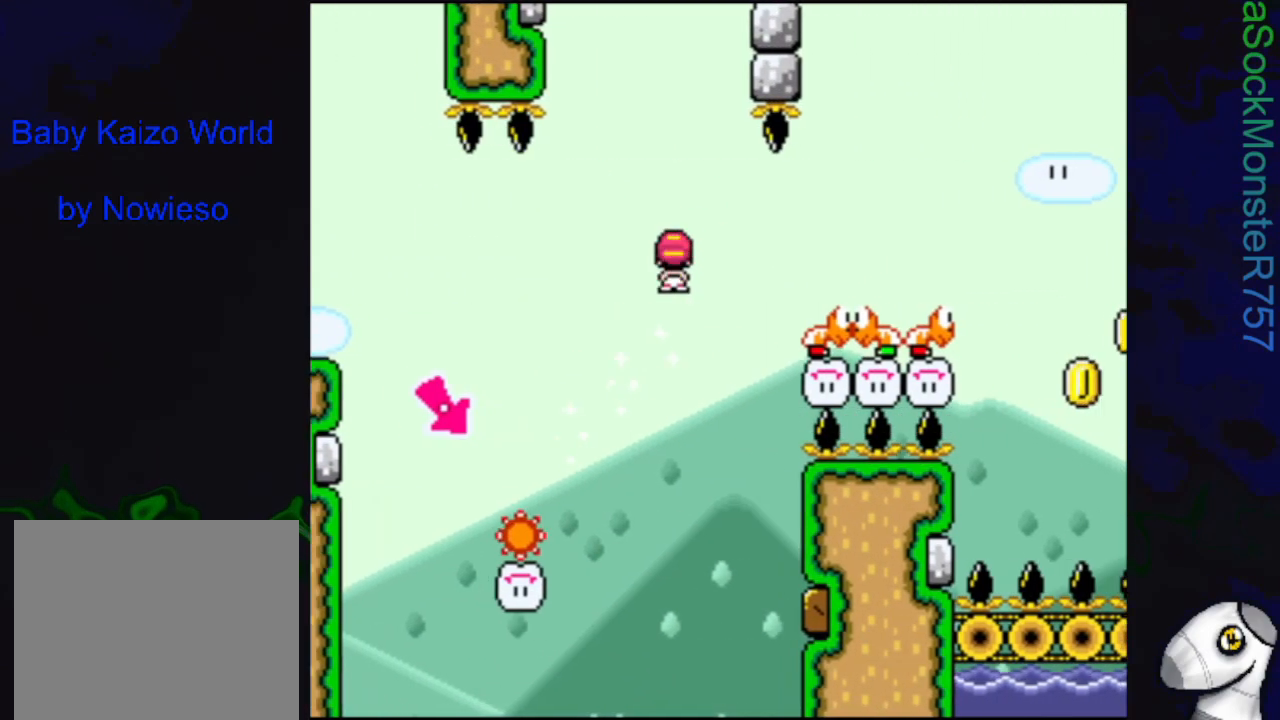
{"buttons": ["SQUARE", "R1", "DPAD_RIGHT"], "events": []}
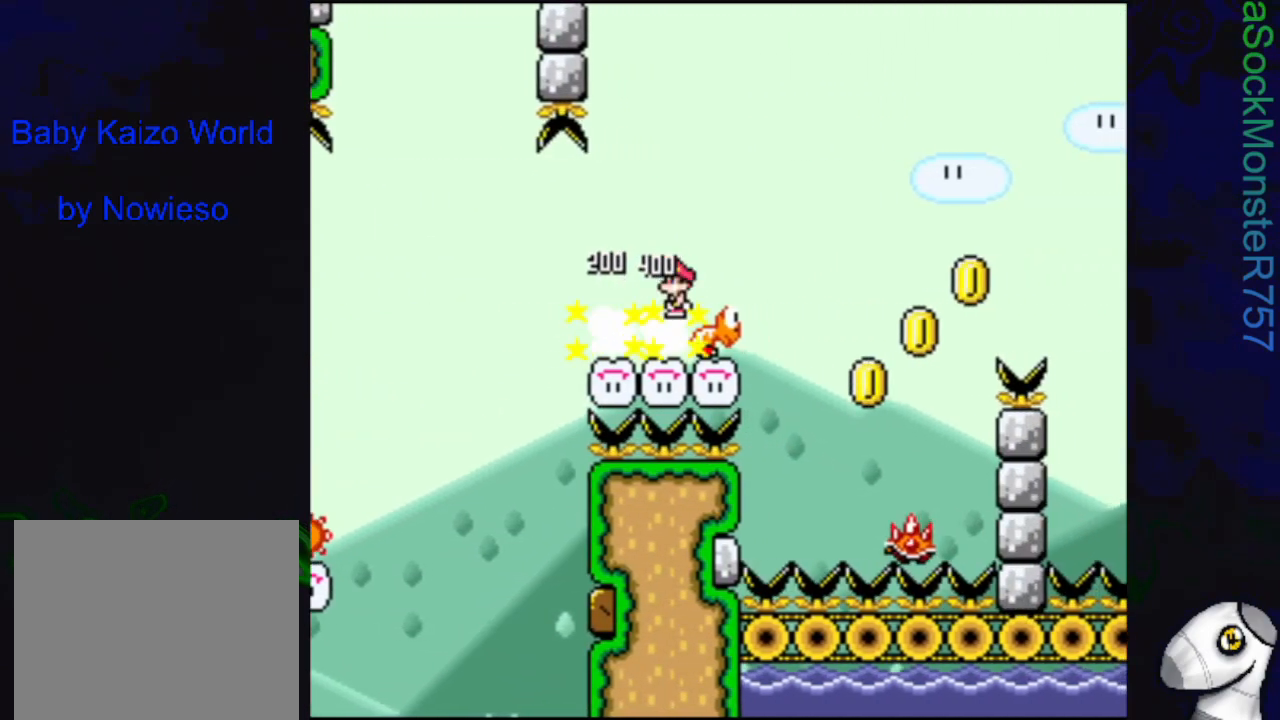
{"buttons": ["SQUARE", "R1"], "events": [[283, "DPAD_RIGHT", "up"], [367, "DPAD_LEFT", "down"], [500, "DPAD_LEFT", "up"]]}
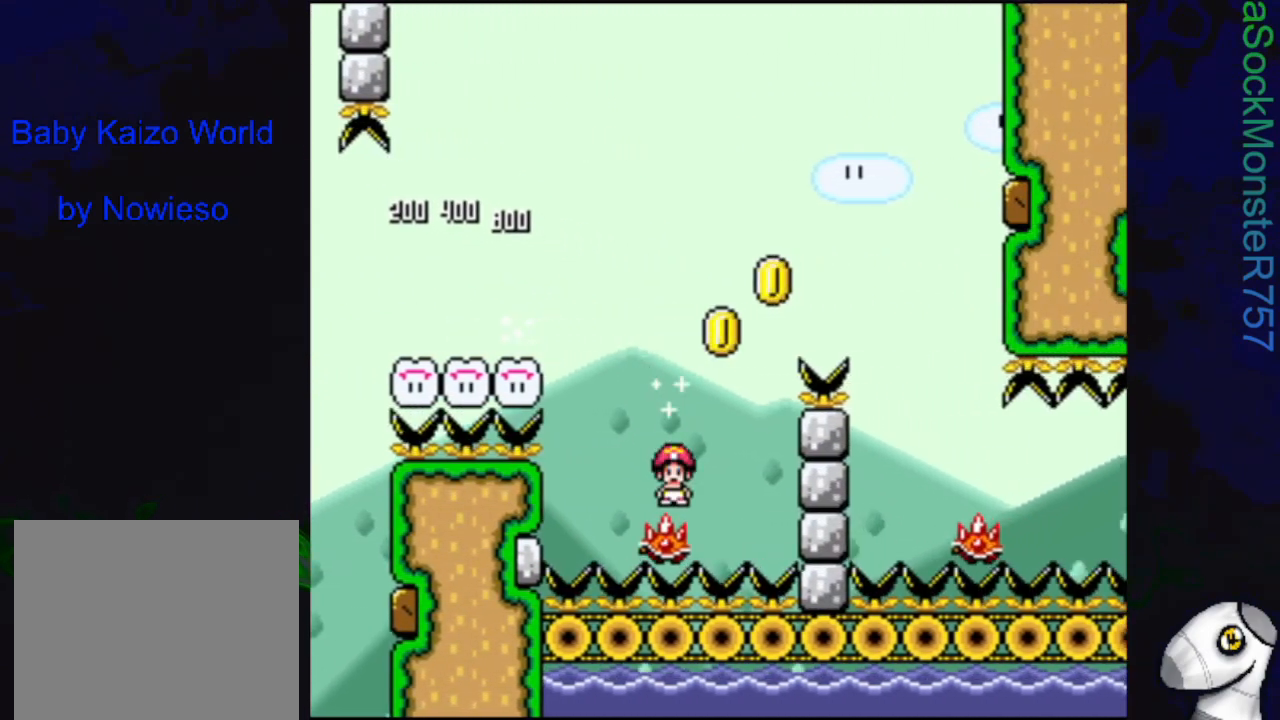
{"buttons": ["SQUARE", "R1", "DPAD_RIGHT"], "events": [[33, "DPAD_RIGHT", "down"]]}
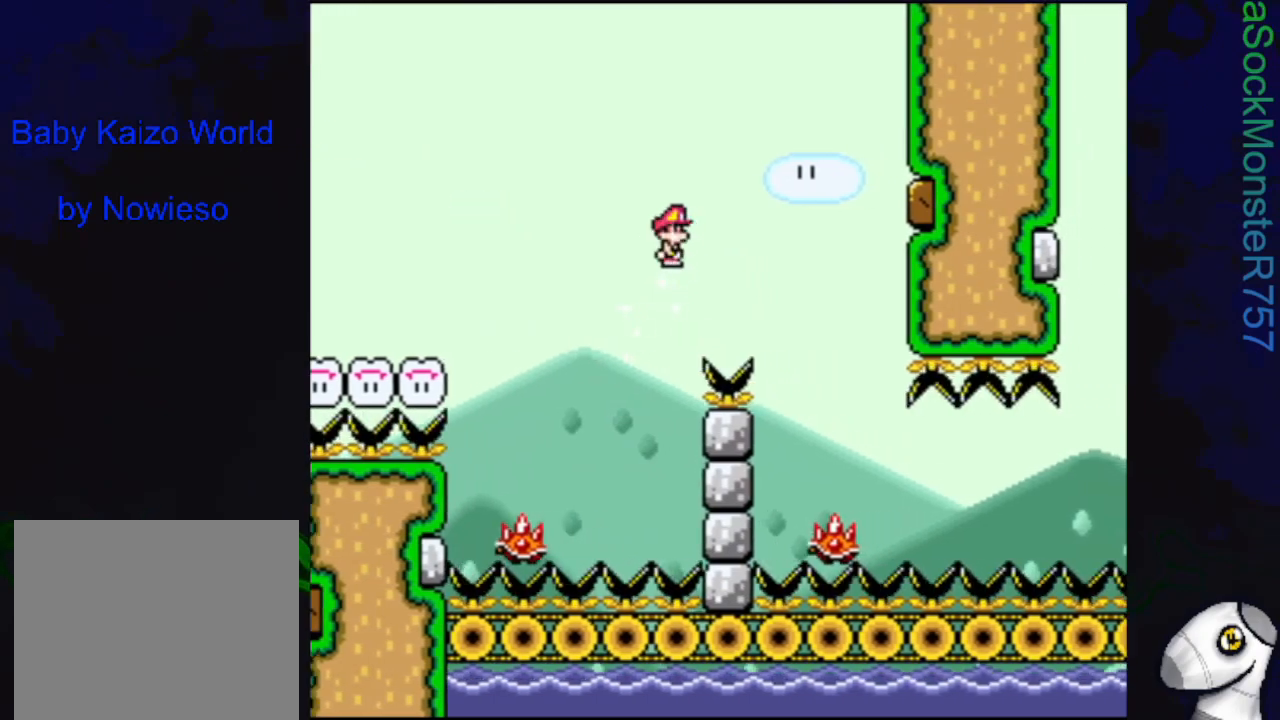
{"buttons": ["SQUARE"], "events": [[17, "DPAD_RIGHT", "up"], [183, "DPAD_LEFT", "down"], [250, "R1", "up"], [383, "DPAD_LEFT", "up"]]}
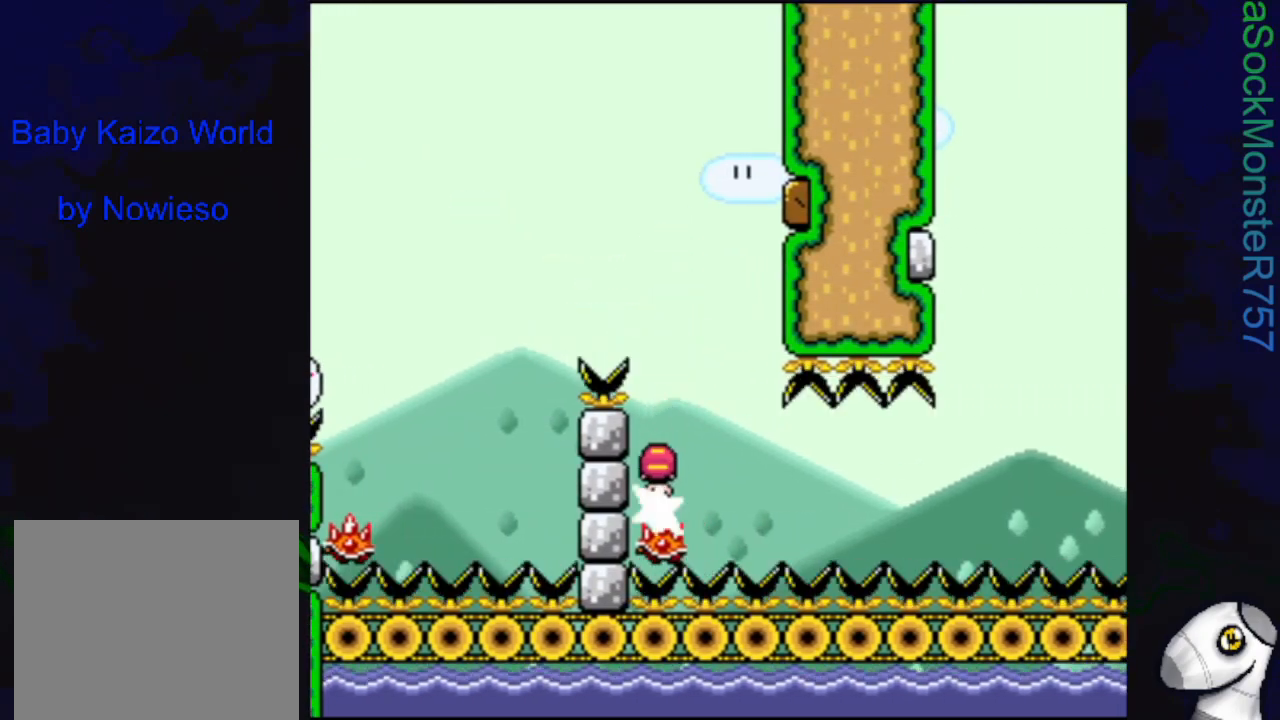
{"buttons": ["SQUARE"], "events": [[267, "DPAD_RIGHT", "down"], [350, "DPAD_RIGHT", "up"]]}
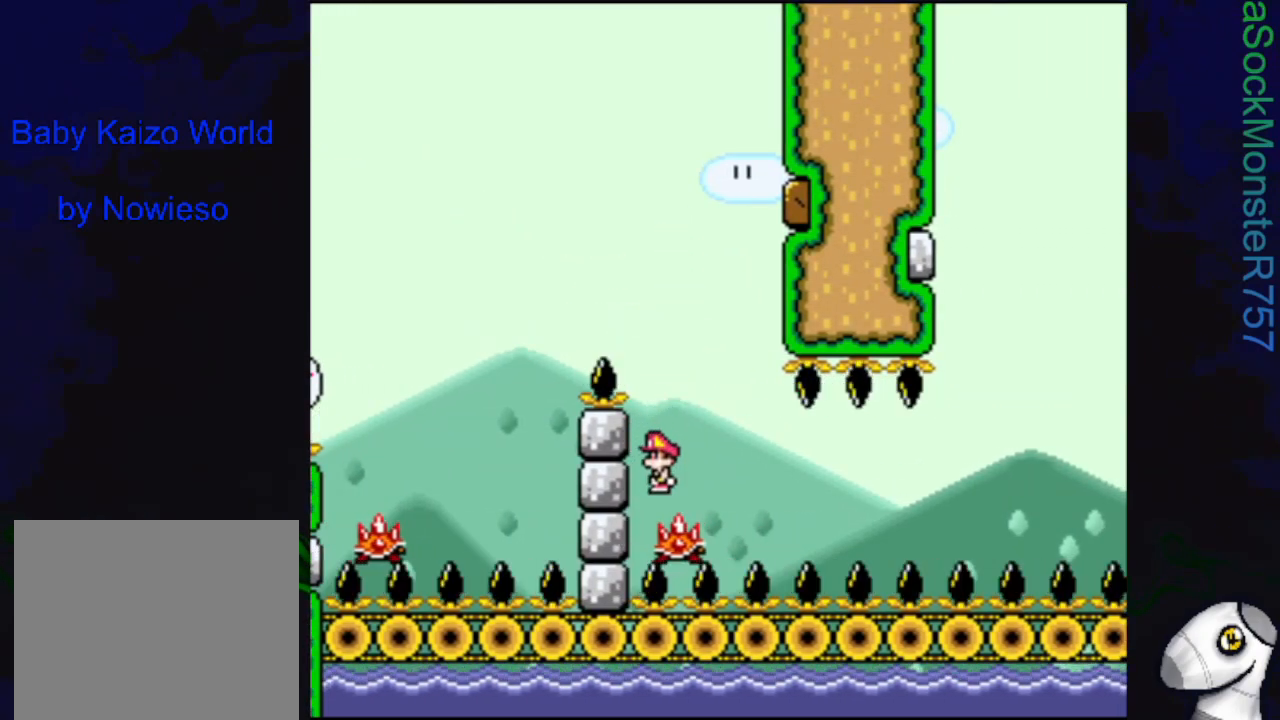
{"buttons": ["SQUARE"], "events": [[183, "DPAD_RIGHT", "down"], [217, "DPAD_RIGHT", "up"]]}